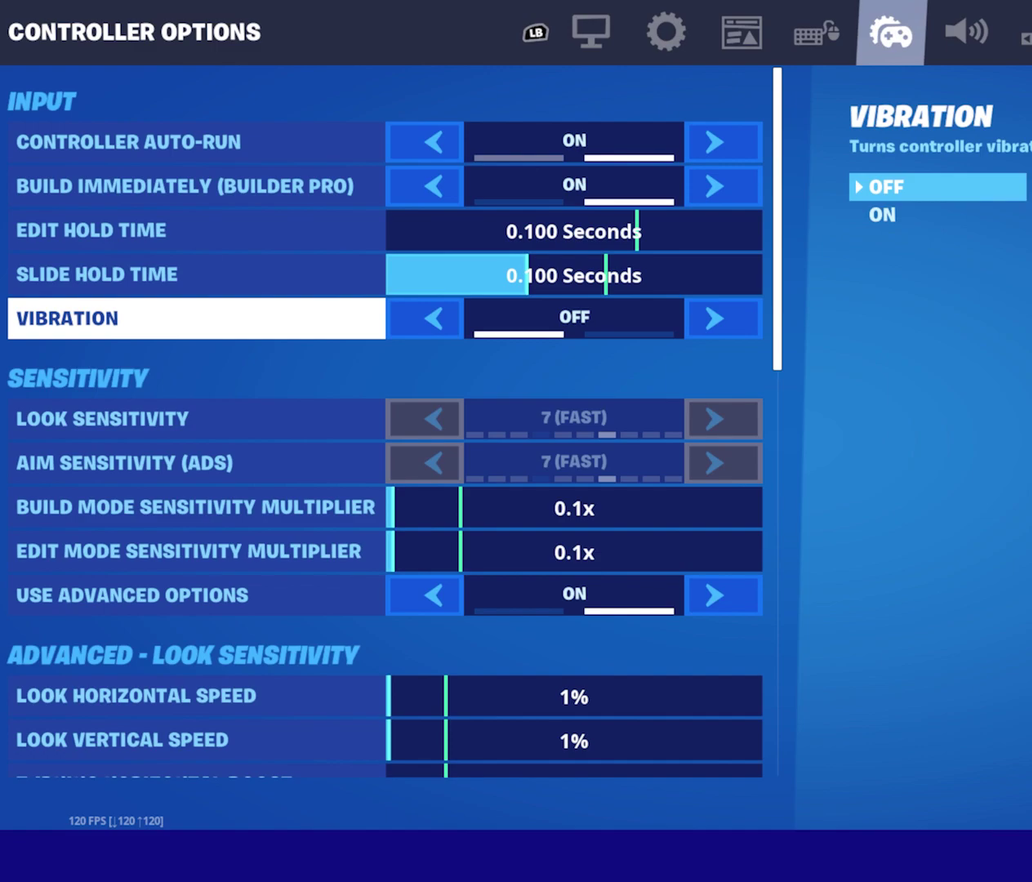
Gameplay with a controller (Xbox layout); each line is a JSON object with the inputs held at the frame after it (dt_ms = milliseconds from this image to that frame). "events" lists button and stick changes between this image and that frame as [ms after this image, input, new state], when the widget could be followed in between. Not read: L1 L2 R1 R2 R3 right_stick.
{"dt_ms": 300, "buttons": ["DPAD_DOWN"], "left_stick": "center", "events": [[267, "DPAD_DOWN", "down"]]}
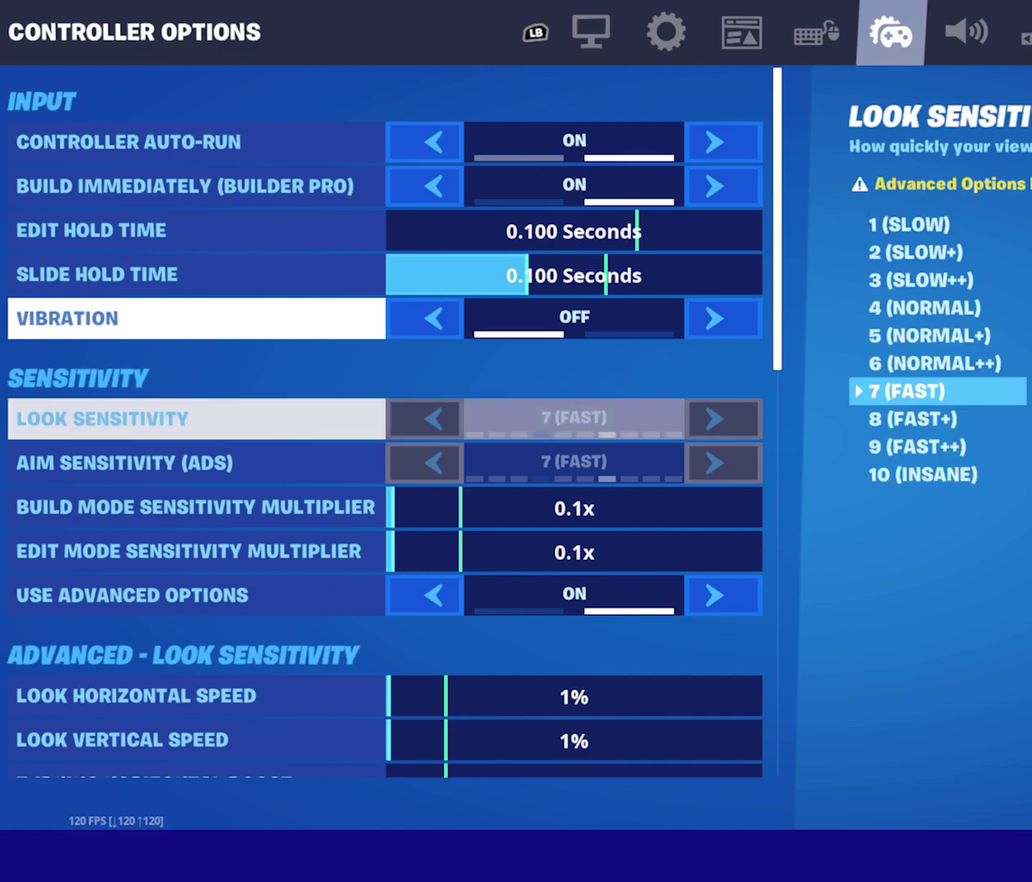
{"dt_ms": 800, "buttons": [], "left_stick": "center", "events": [[317, "DPAD_DOWN", "up"]]}
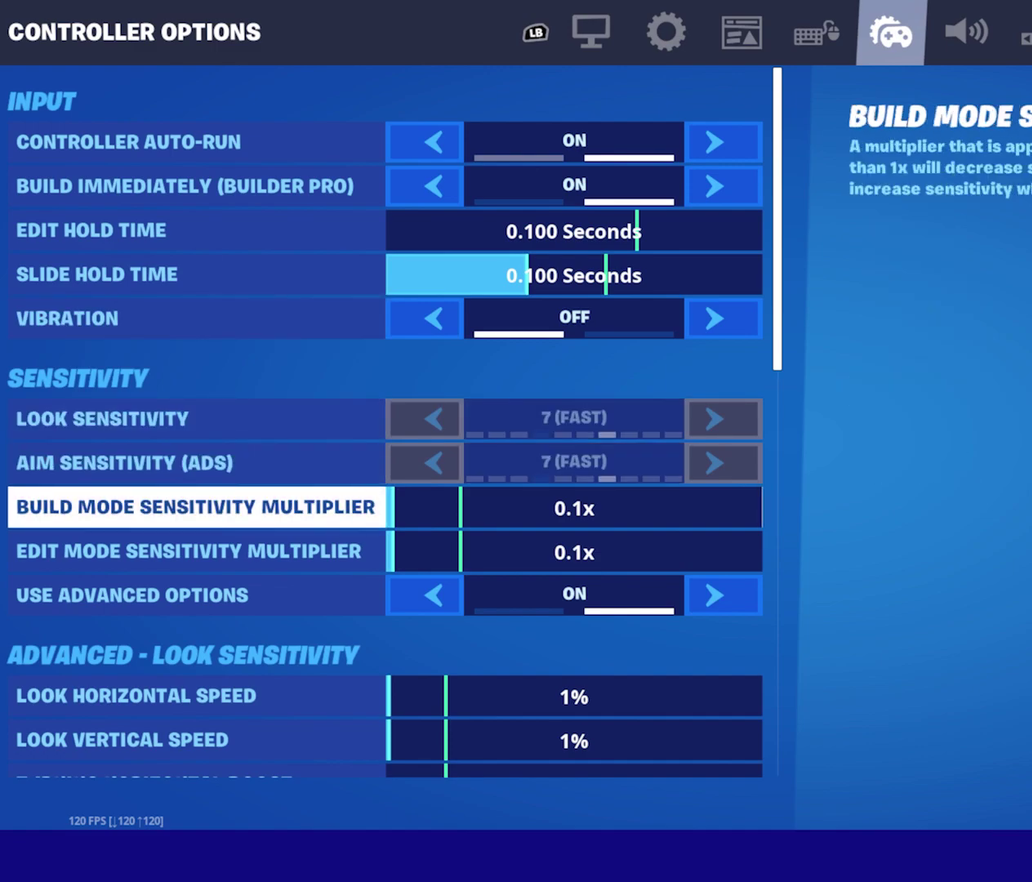
{"dt_ms": 400, "buttons": [], "left_stick": "right", "events": [[200, "left_stick", "right"]]}
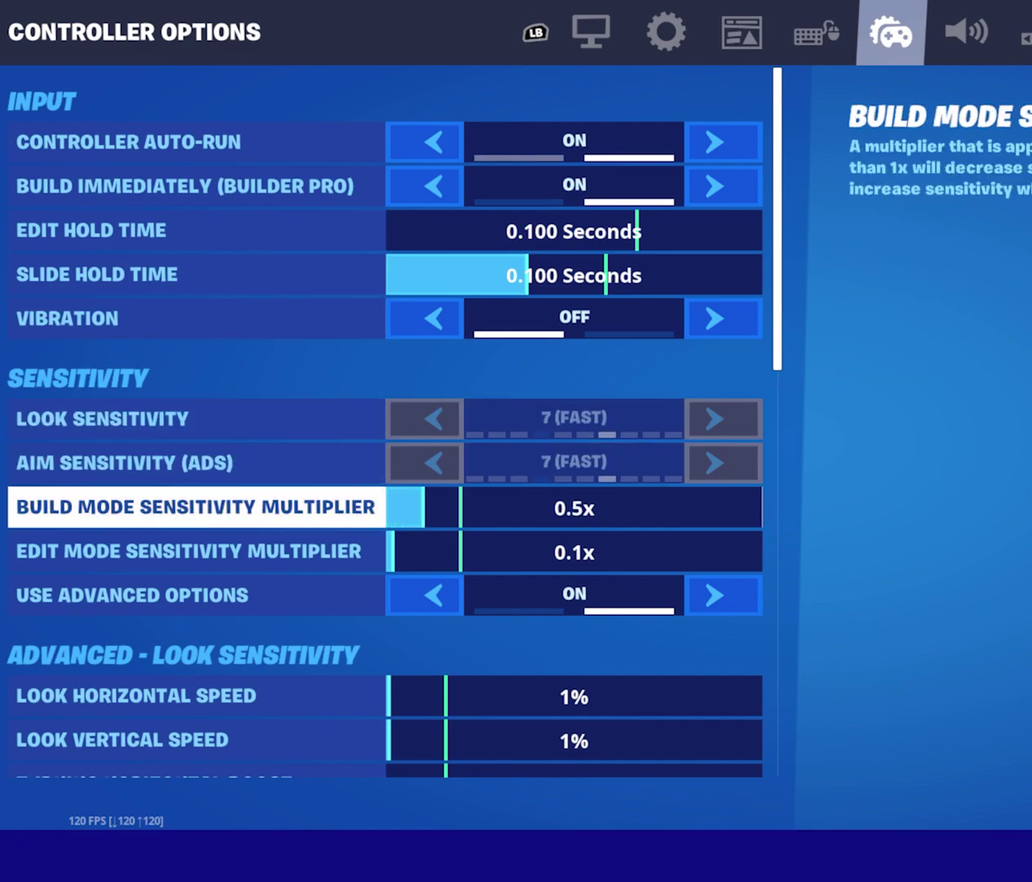
{"dt_ms": 300, "buttons": [], "left_stick": "right", "events": []}
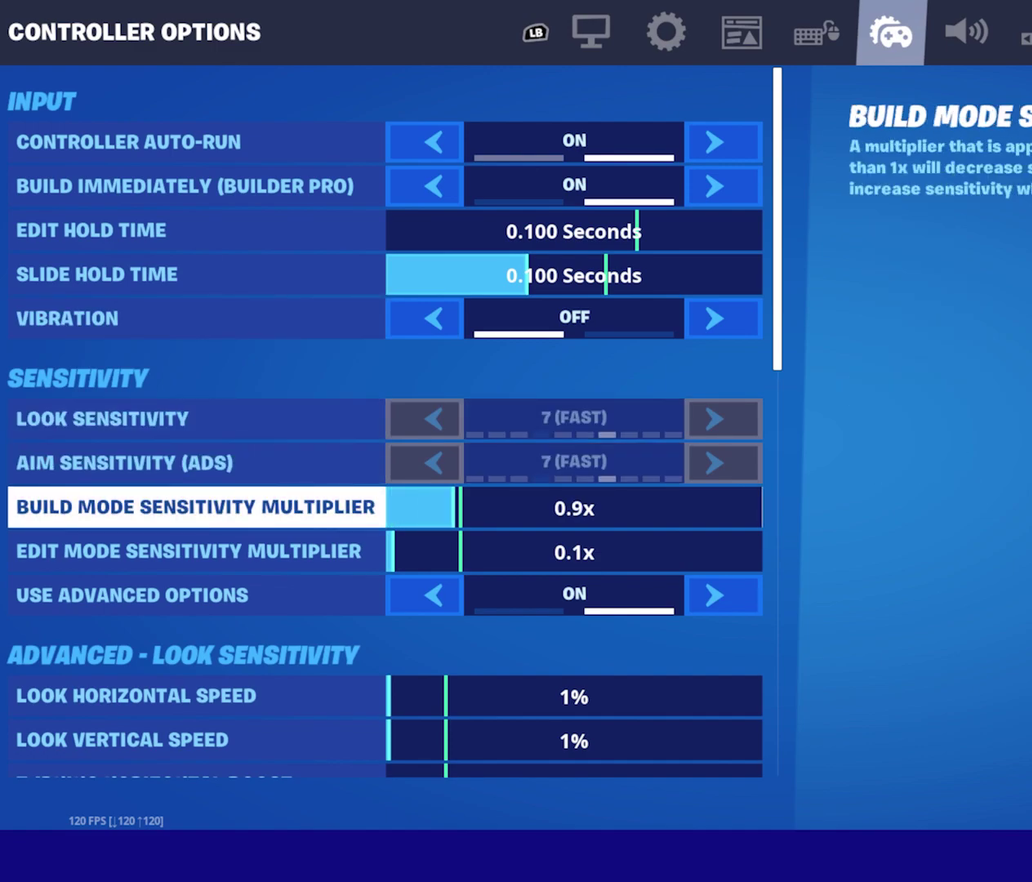
{"dt_ms": 800, "buttons": [], "left_stick": "right", "events": []}
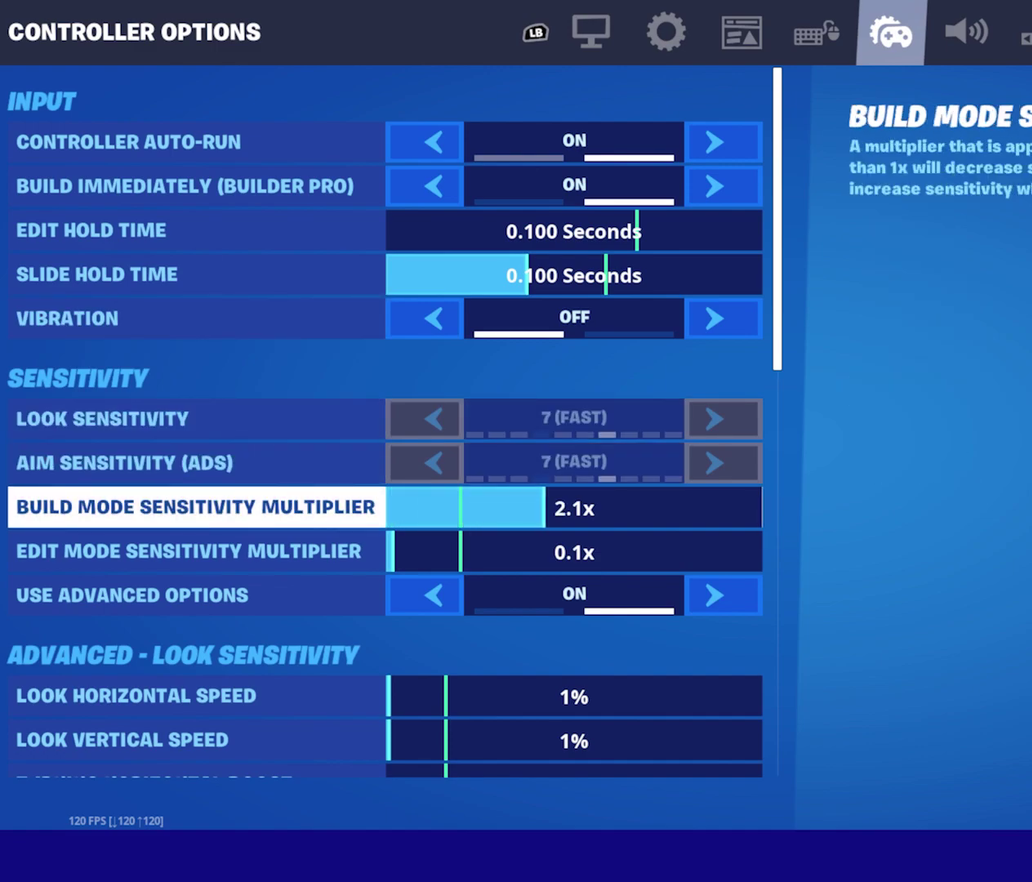
{"dt_ms": 400, "buttons": ["DPAD_LEFT"], "left_stick": "center", "events": [[33, "left_stick", "center"], [300, "DPAD_LEFT", "down"]]}
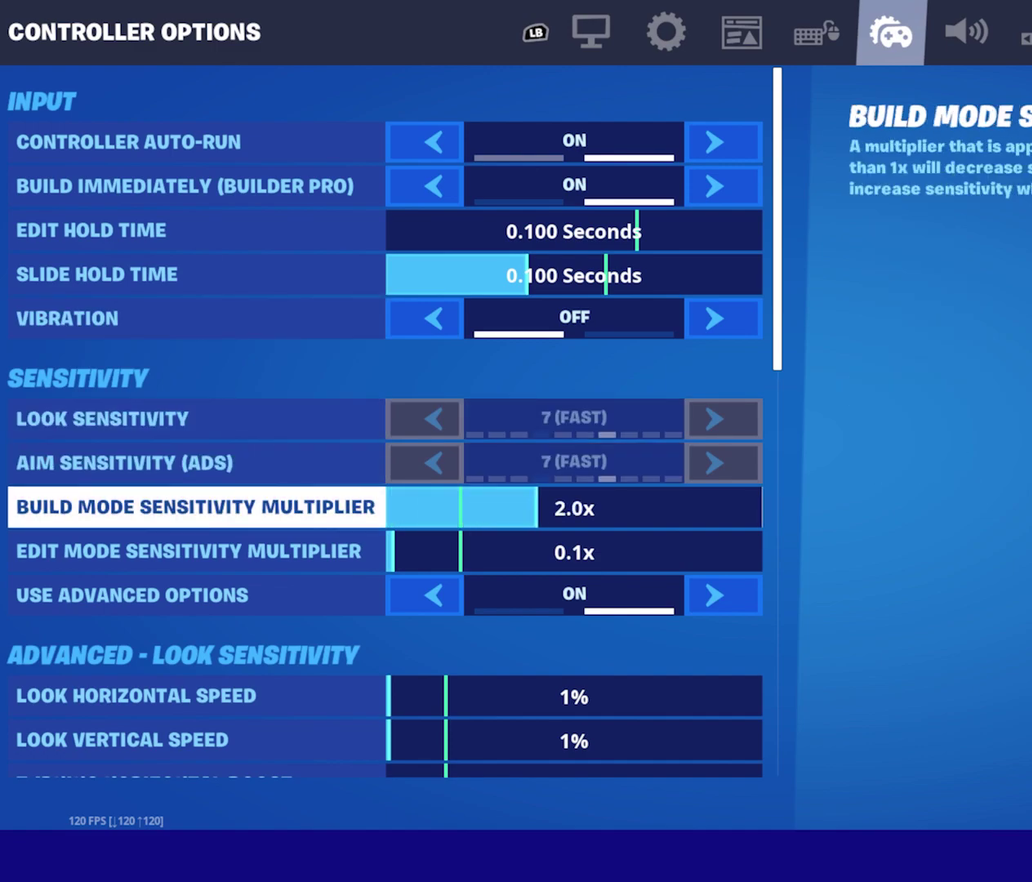
{"dt_ms": 300, "buttons": [], "left_stick": "center", "events": [[83, "DPAD_LEFT", "up"]]}
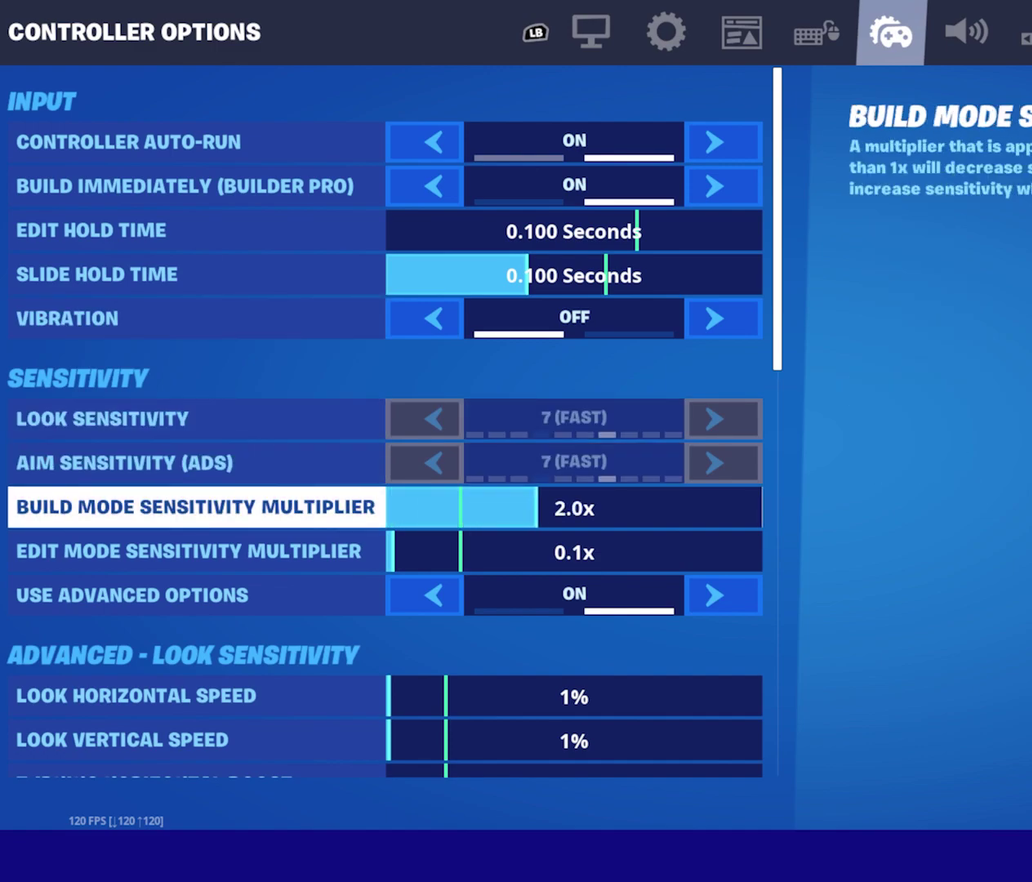
{"dt_ms": 700, "buttons": [], "left_stick": "center", "events": []}
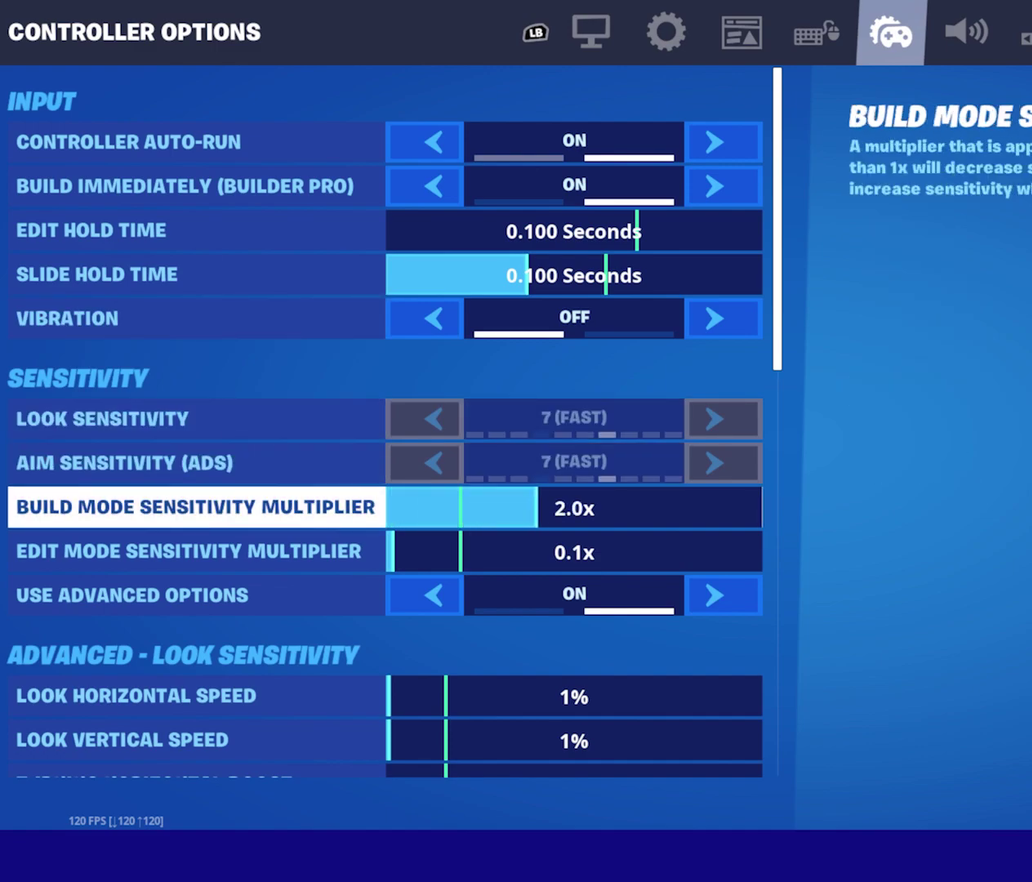
{"dt_ms": 500, "buttons": [], "left_stick": "center", "events": []}
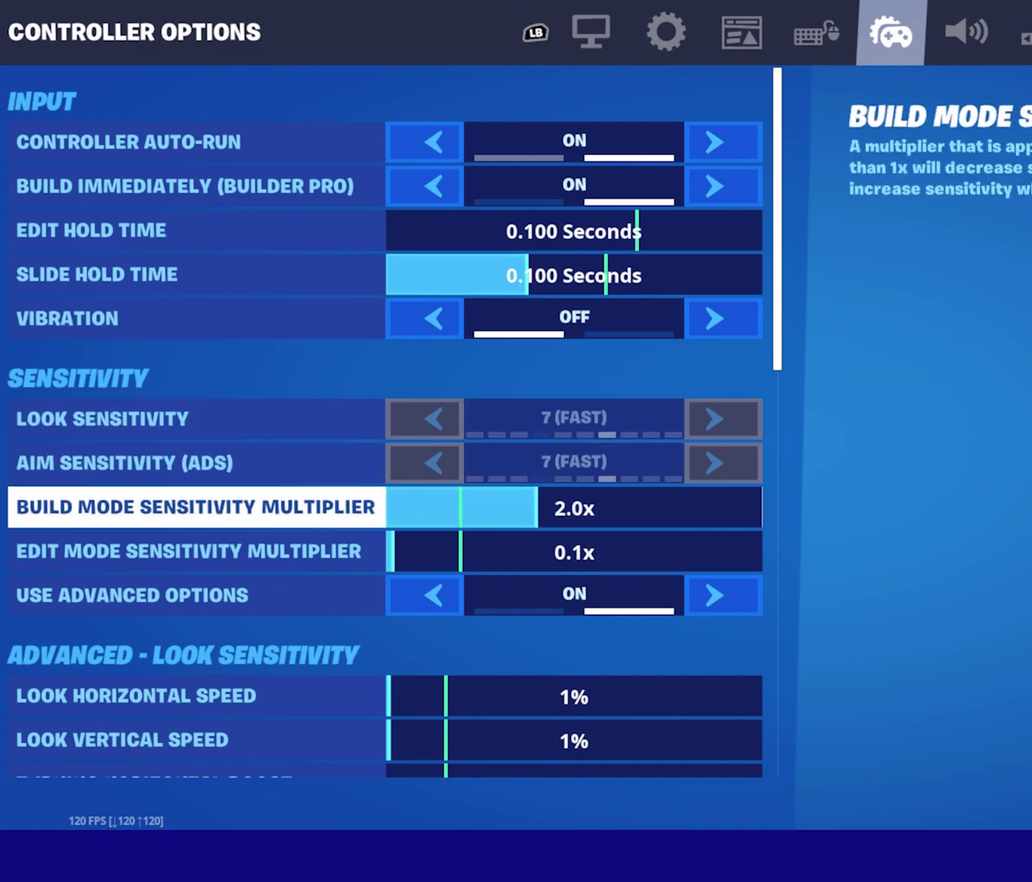
{"dt_ms": 300, "buttons": [], "left_stick": "center", "events": []}
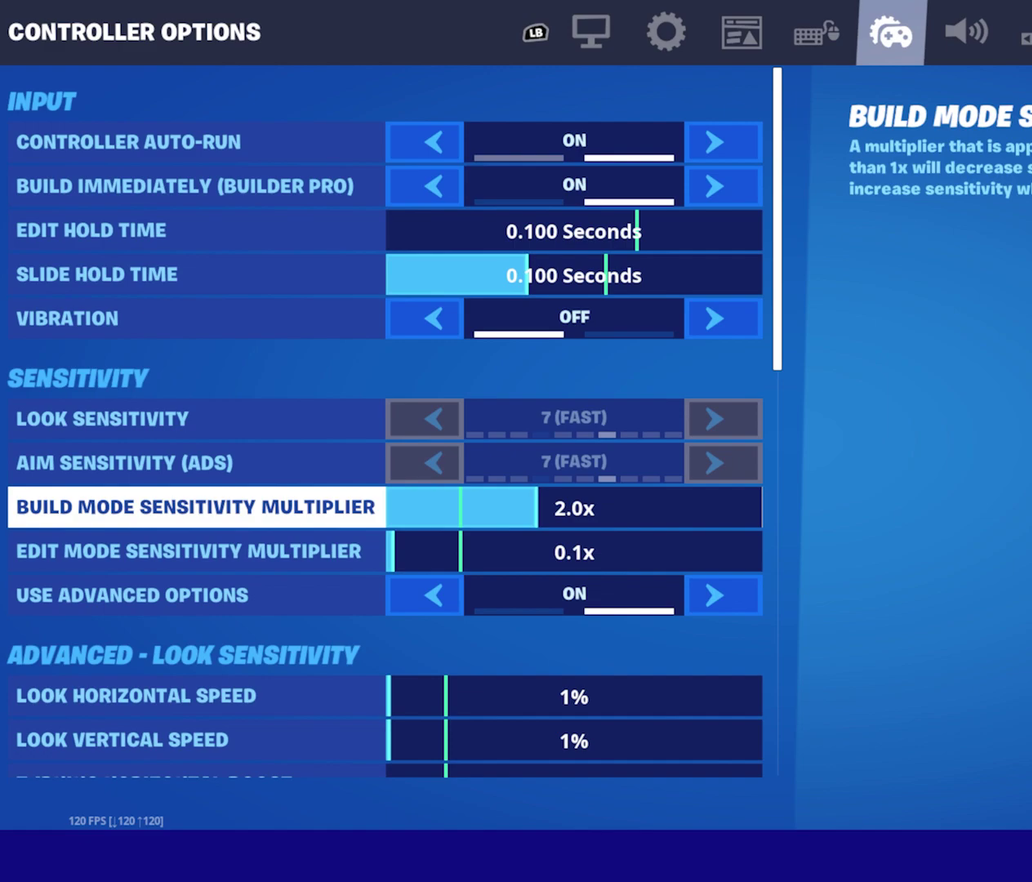
{"dt_ms": 700, "buttons": [], "left_stick": "right", "events": [[250, "DPAD_DOWN", "down"], [400, "DPAD_DOWN", "up"], [700, "left_stick", "right"]]}
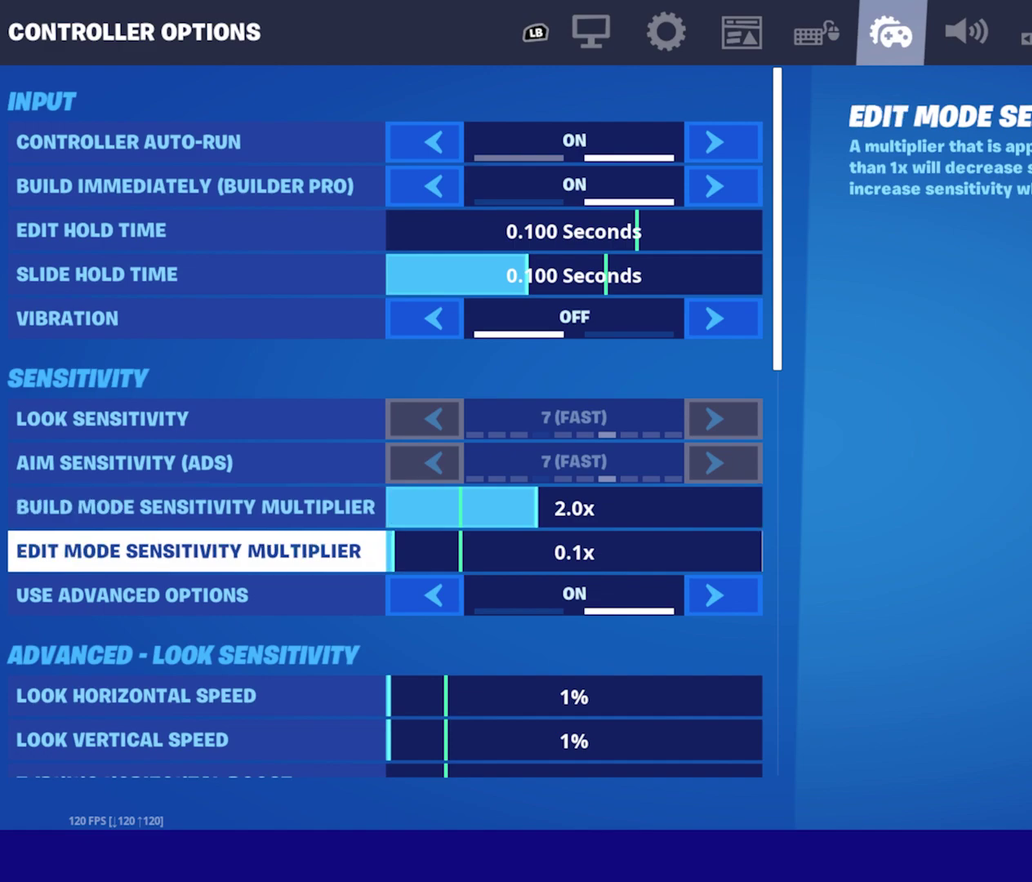
{"dt_ms": 500, "buttons": [], "left_stick": "right", "events": []}
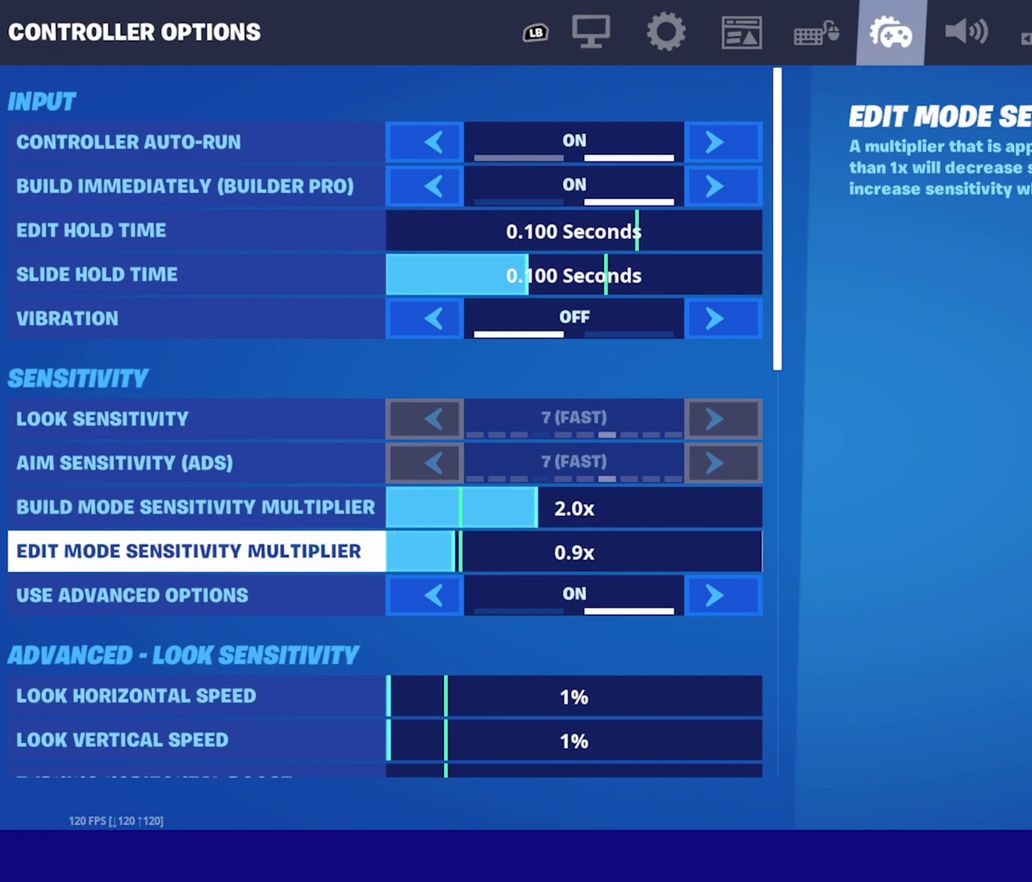
{"dt_ms": 300, "buttons": ["DPAD_RIGHT"], "left_stick": "right", "events": [[250, "DPAD_RIGHT", "down"]]}
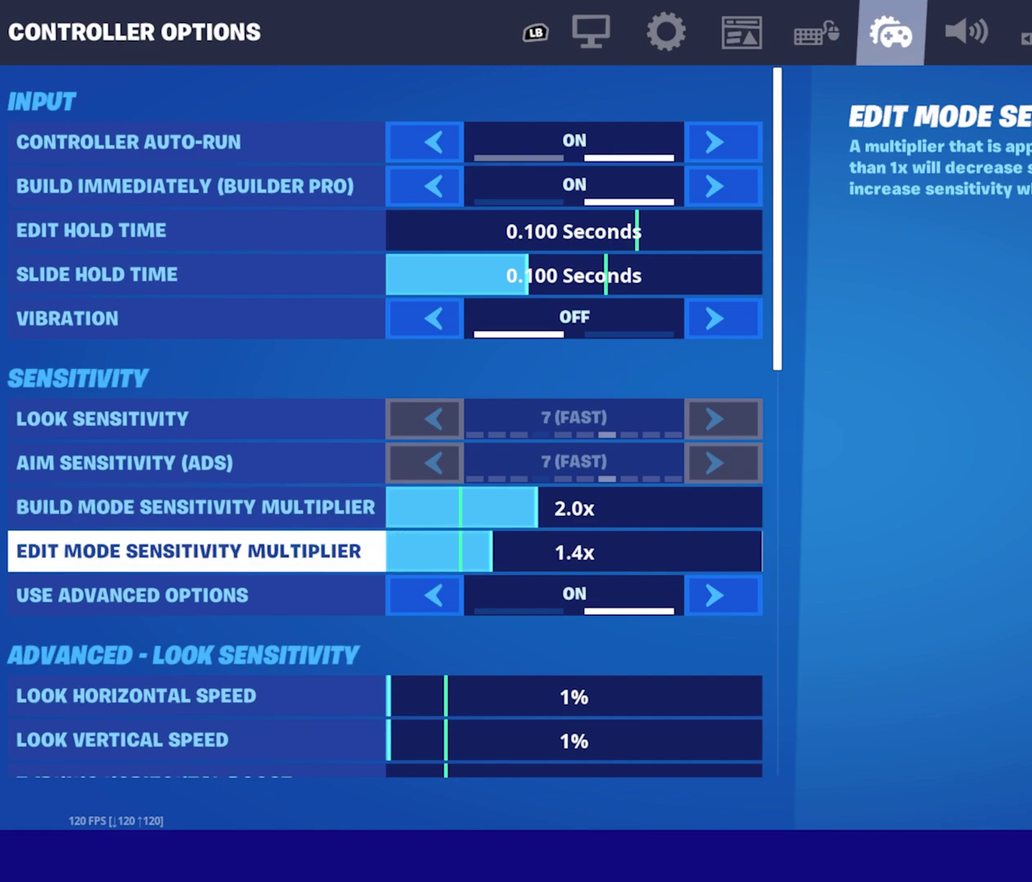
{"dt_ms": 700, "buttons": [], "left_stick": "center", "events": [[317, "DPAD_RIGHT", "up"], [333, "left_stick", "center"]]}
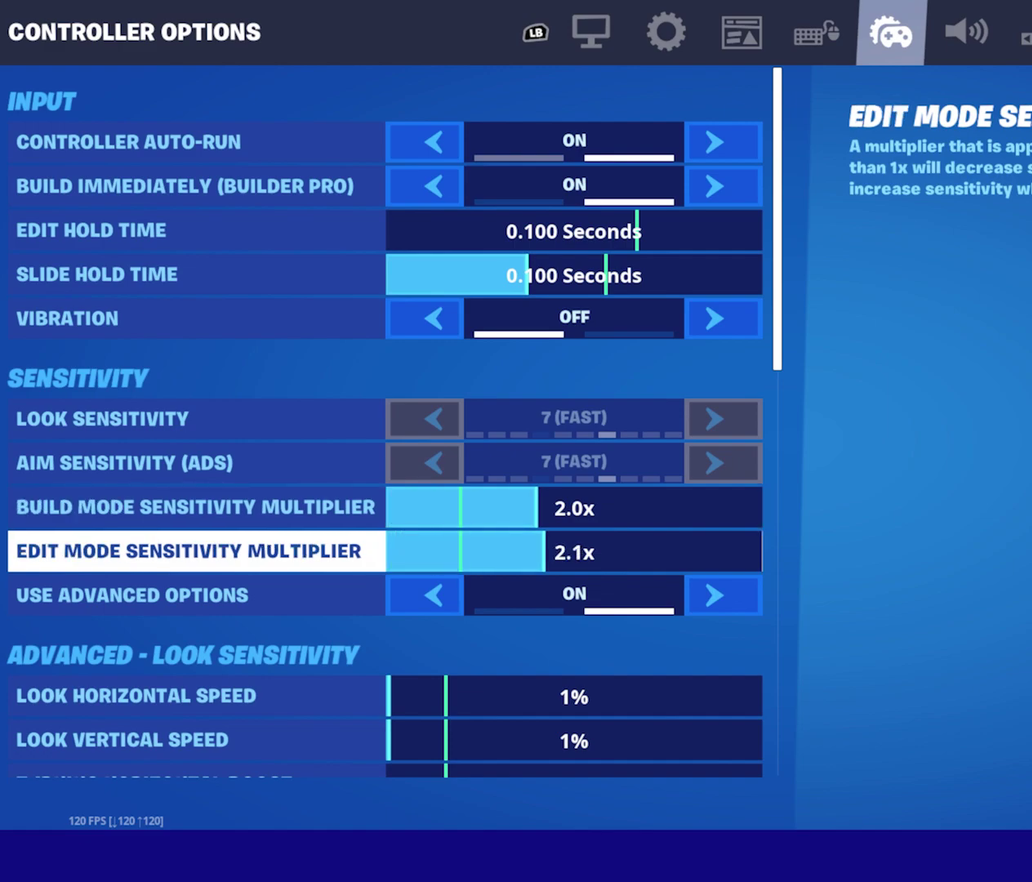
{"dt_ms": 500, "buttons": [], "left_stick": "center", "events": []}
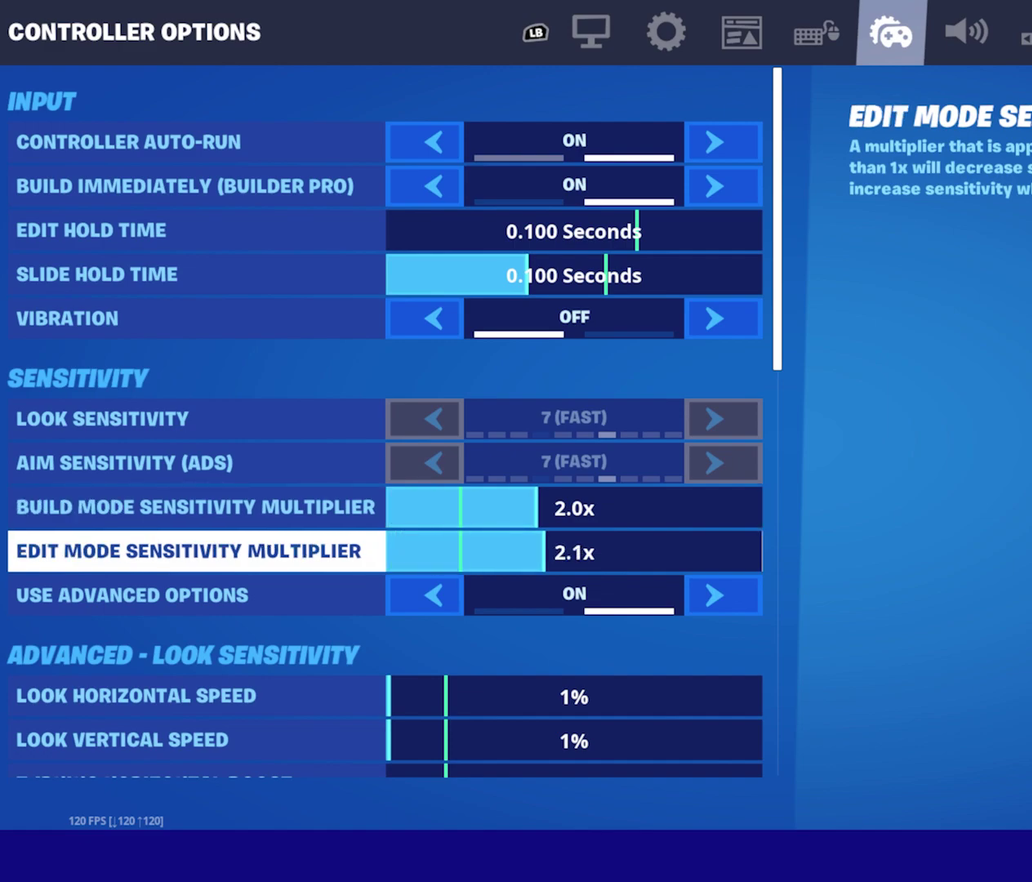
{"dt_ms": 300, "buttons": [], "left_stick": "center", "events": []}
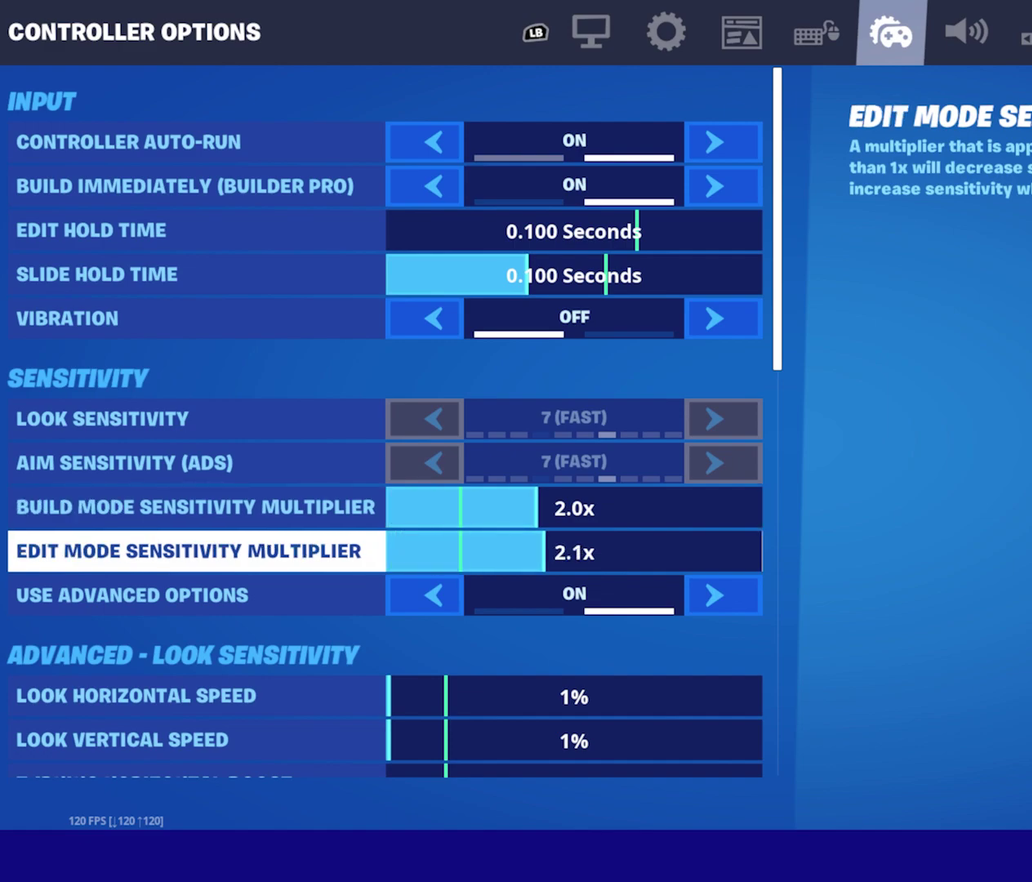
{"dt_ms": 700, "buttons": ["DPAD_DOWN"], "left_stick": "center", "events": [[667, "DPAD_DOWN", "down"]]}
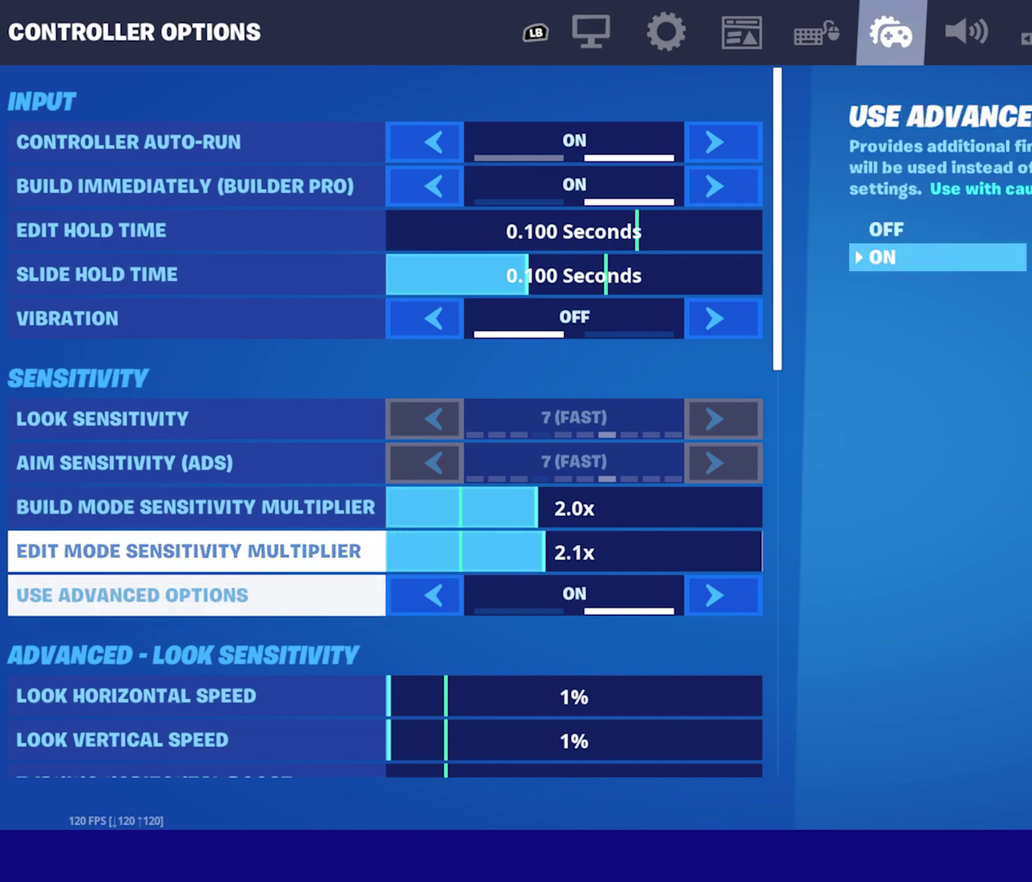
{"dt_ms": 500, "buttons": [], "left_stick": "center", "events": [[400, "DPAD_DOWN", "up"]]}
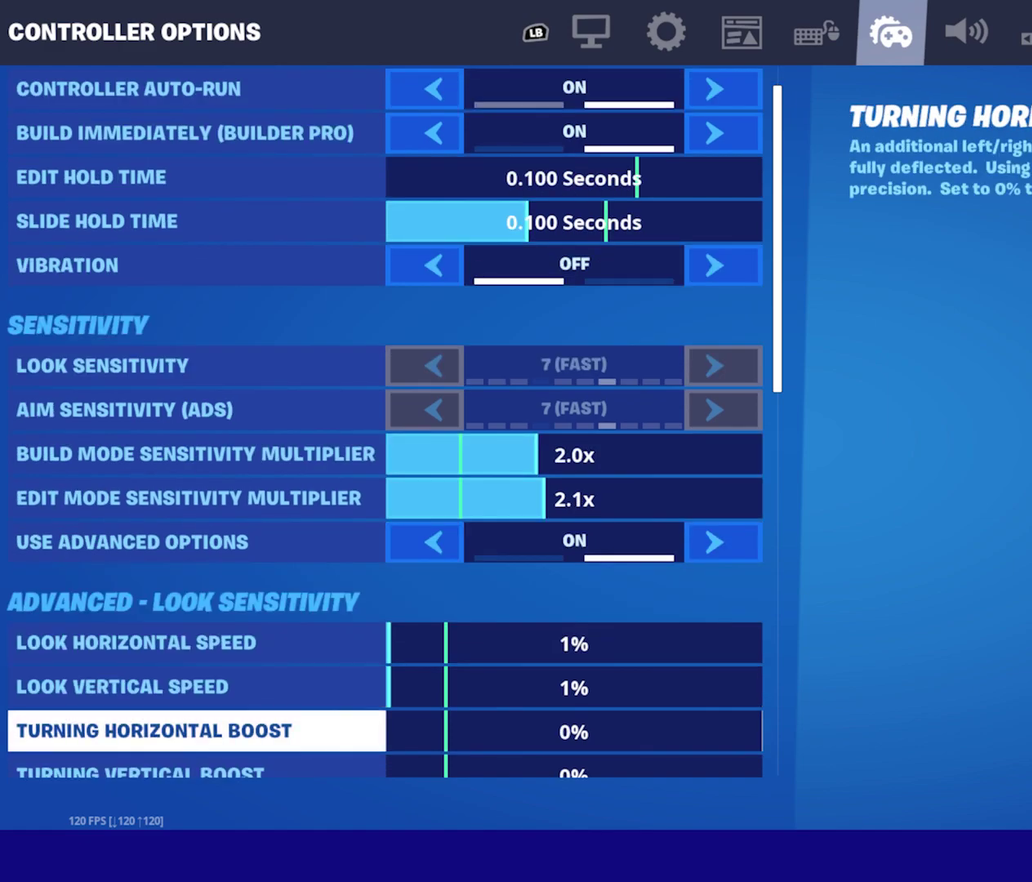
{"dt_ms": 300, "buttons": ["DPAD_DOWN"], "left_stick": "center", "events": [[200, "DPAD_DOWN", "down"]]}
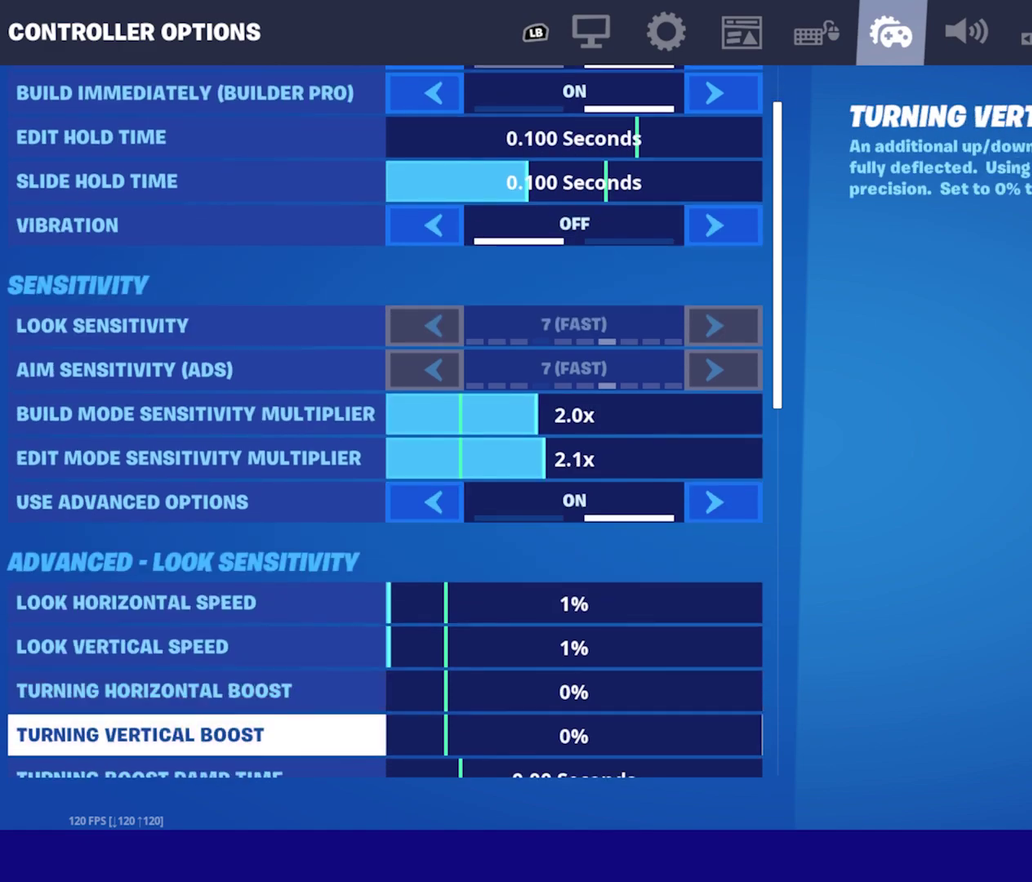
{"dt_ms": 700, "buttons": ["DPAD_DOWN"], "left_stick": "center", "events": [[17, "DPAD_DOWN", "up"], [600, "DPAD_DOWN", "down"]]}
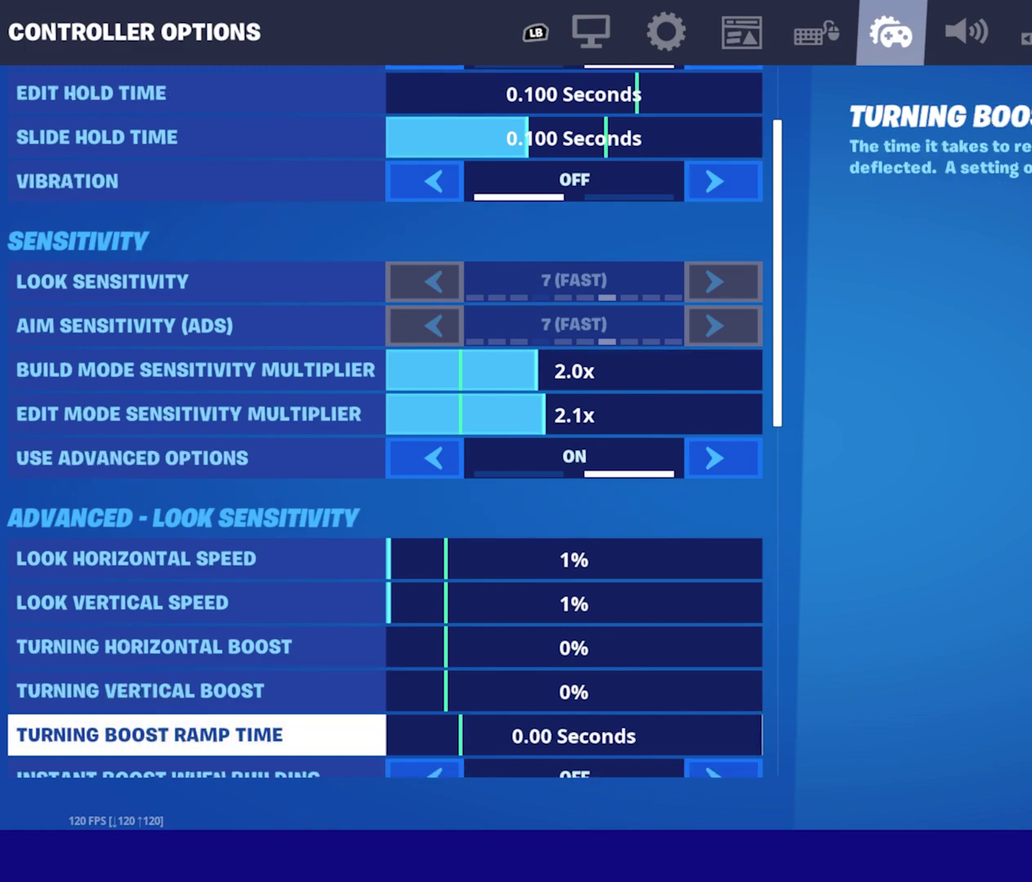
{"dt_ms": 500, "buttons": ["DPAD_UP"], "left_stick": "center", "events": [[33, "DPAD_DOWN", "up"], [250, "DPAD_UP", "down"]]}
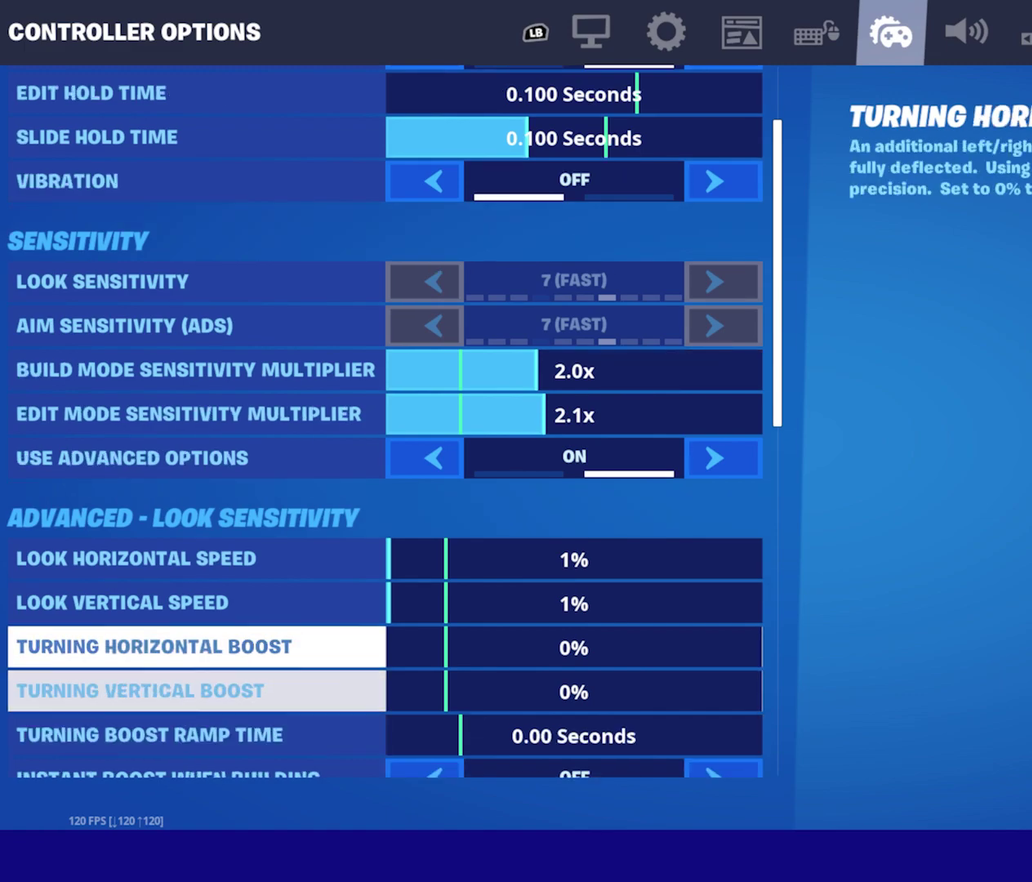
{"dt_ms": 300, "buttons": [], "left_stick": "center", "events": [[150, "DPAD_UP", "up"]]}
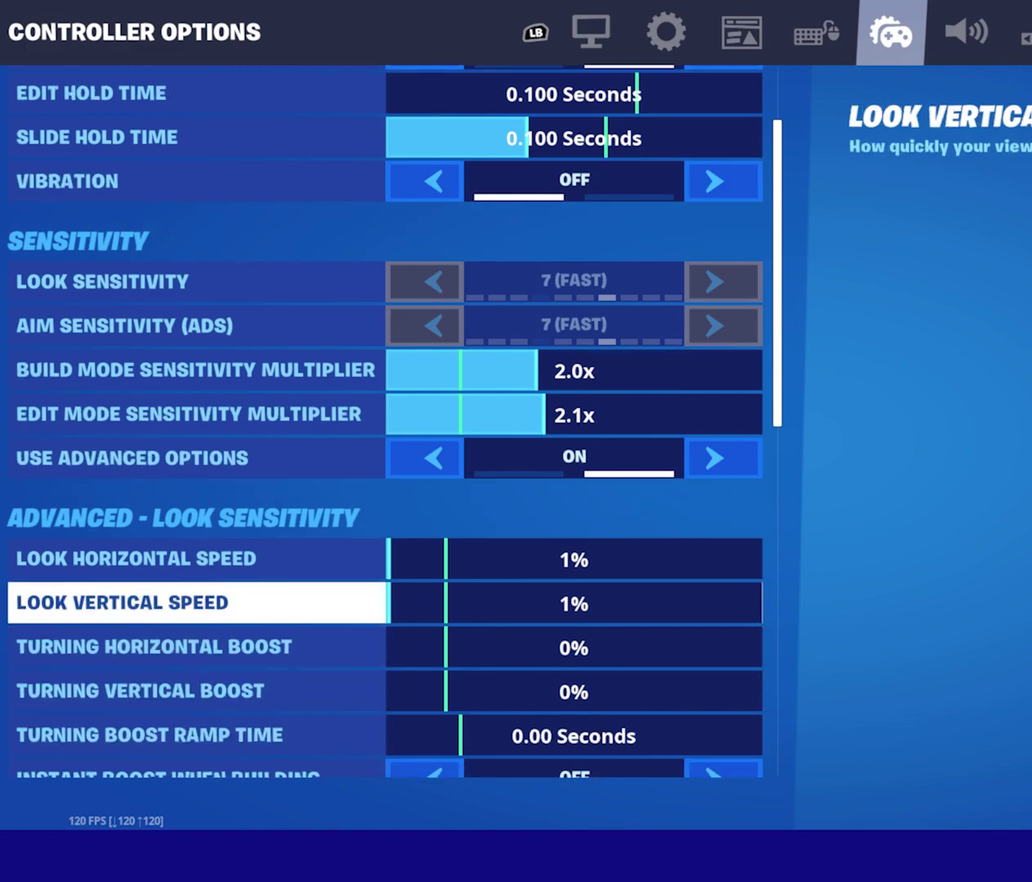
{"dt_ms": 700, "buttons": [], "left_stick": "center", "events": [[117, "DPAD_UP", "down"], [233, "DPAD_UP", "up"]]}